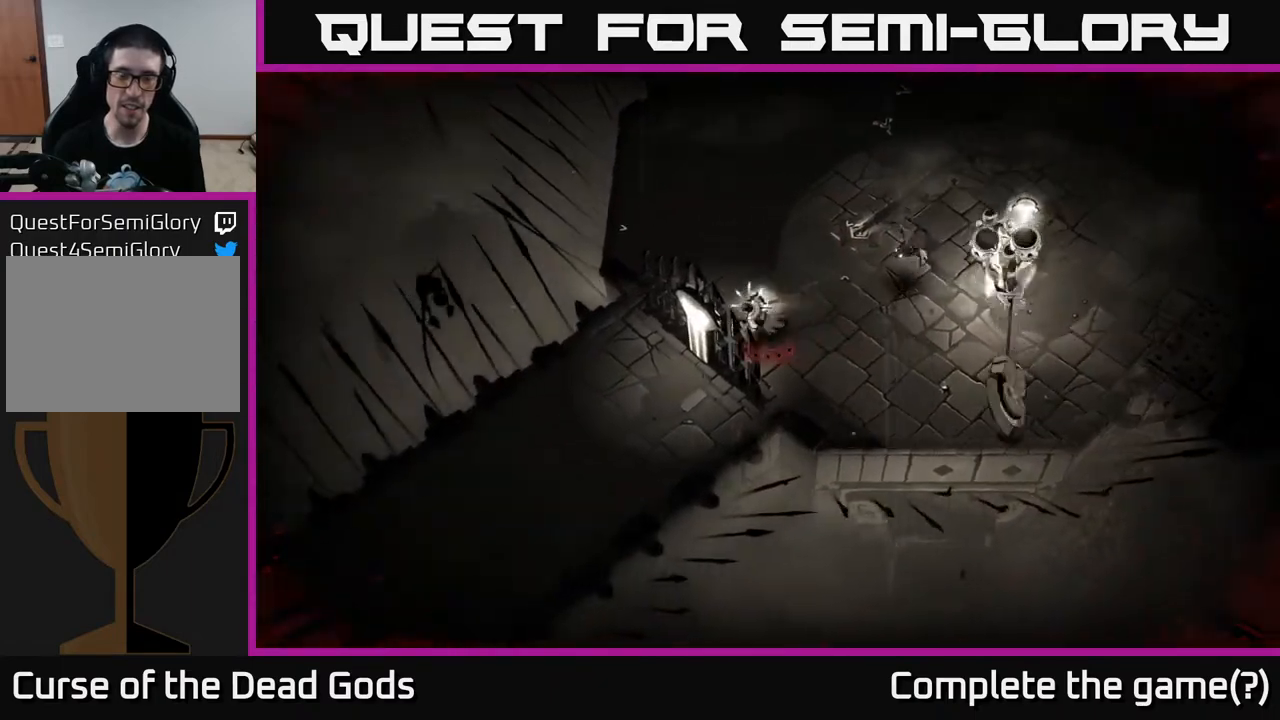
Gameplay with a controller (Xbox layout); each line is a JSON object with the inputs held at the frame after it. "events" lists button and stick changes between this image and that frame as [ms after this image, input, new state], when the widget could be followed in between.
{"buttons": [], "left_stick": "up-left", "right_stick": "center", "events": [[100, "left_stick", "up-left"]]}
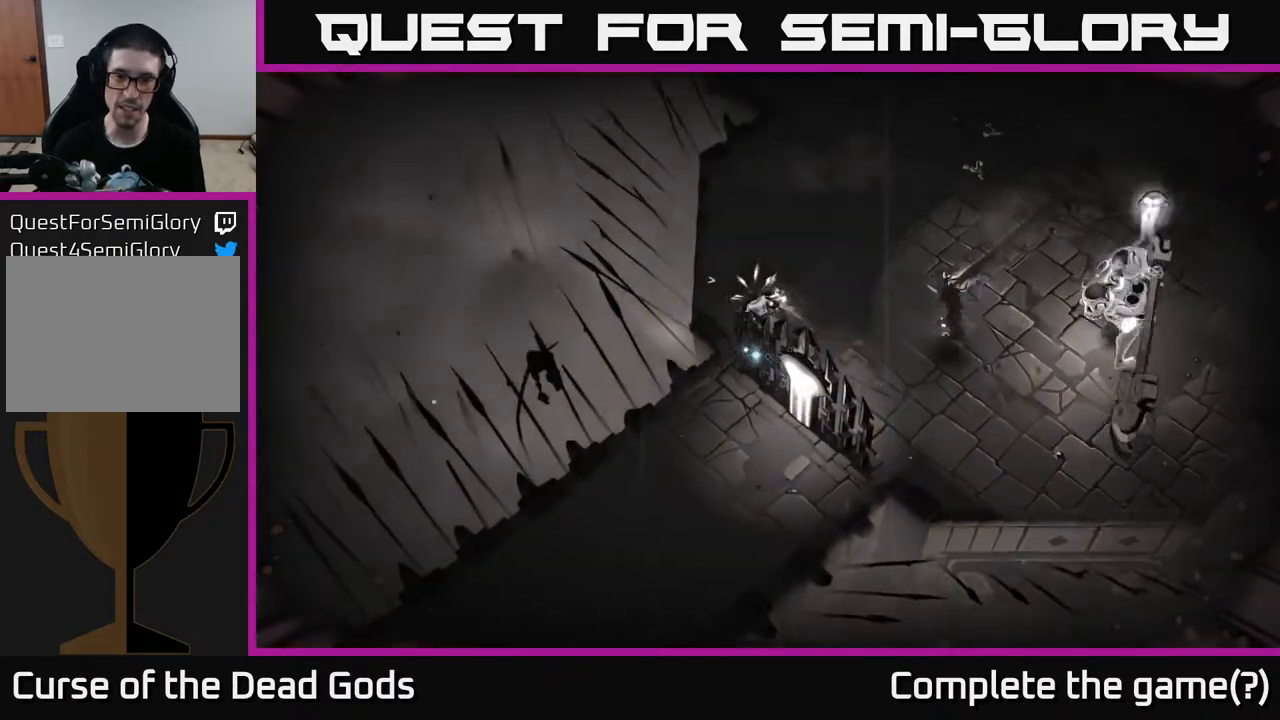
{"buttons": [], "left_stick": "up-right", "right_stick": "center", "events": [[167, "left_stick", "up"], [400, "left_stick", "up-right"]]}
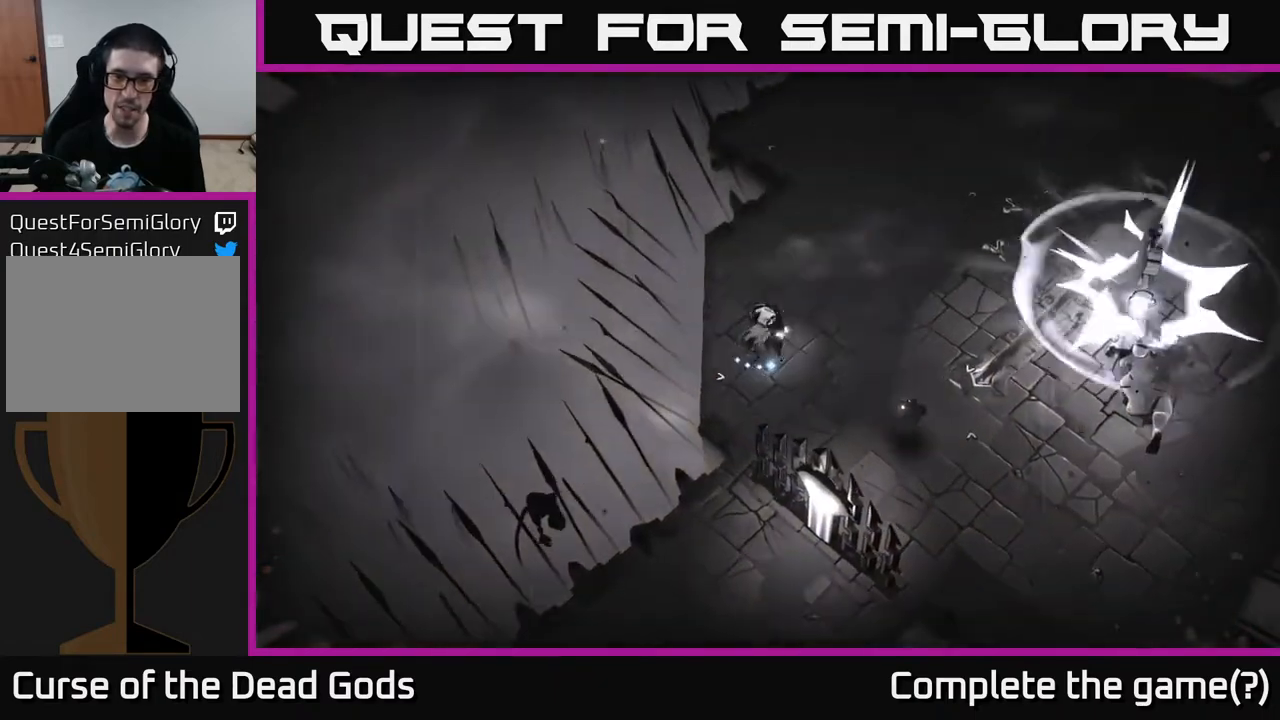
{"buttons": ["X"], "left_stick": "down", "right_stick": "center", "events": [[183, "left_stick", "right"], [333, "X", "down"], [400, "X", "up"], [450, "left_stick", "down"], [500, "X", "down"]]}
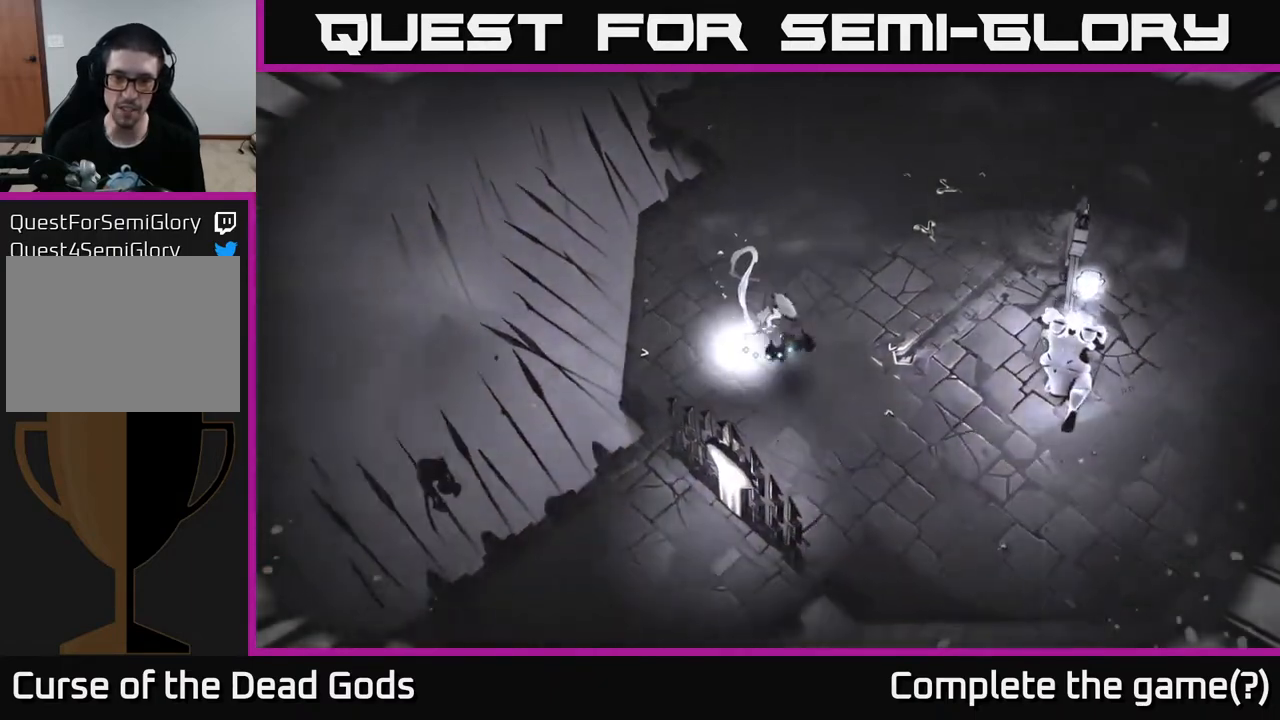
{"buttons": [], "left_stick": "center", "right_stick": "center", "events": [[50, "X", "up"], [233, "left_stick", "center"]]}
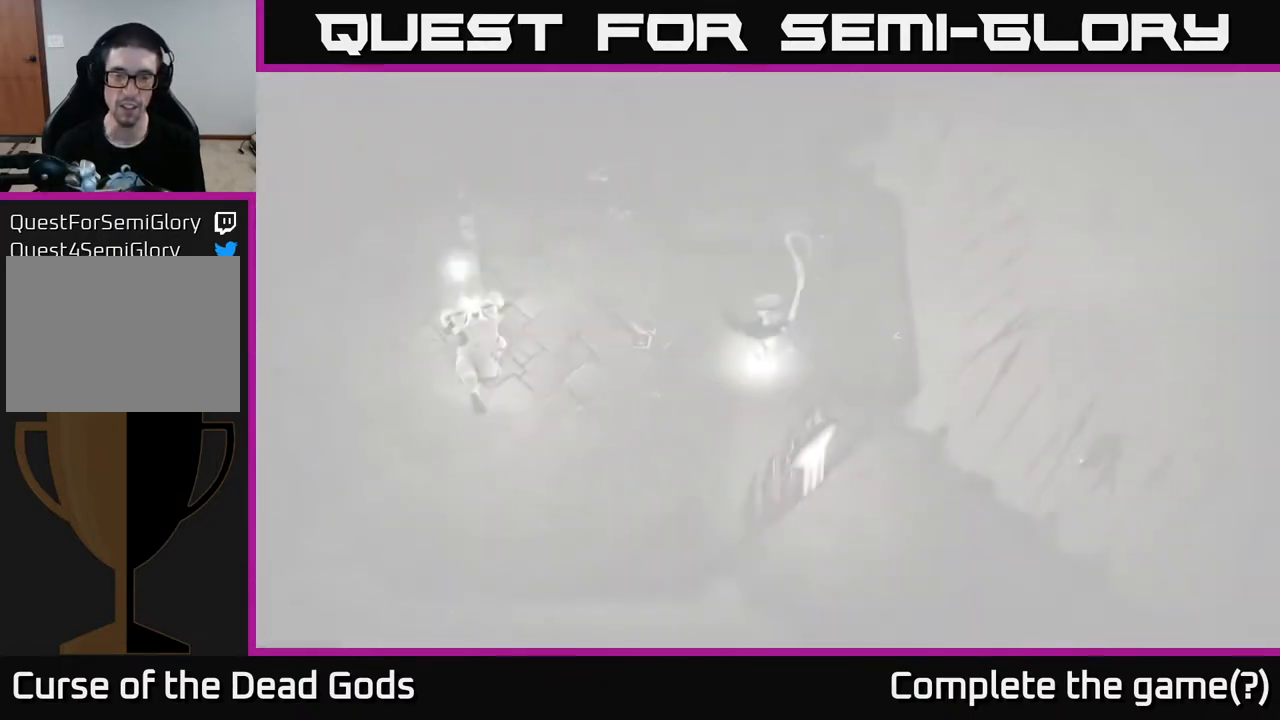
{"buttons": [], "left_stick": "left", "right_stick": "center", "events": [[500, "left_stick", "left"]]}
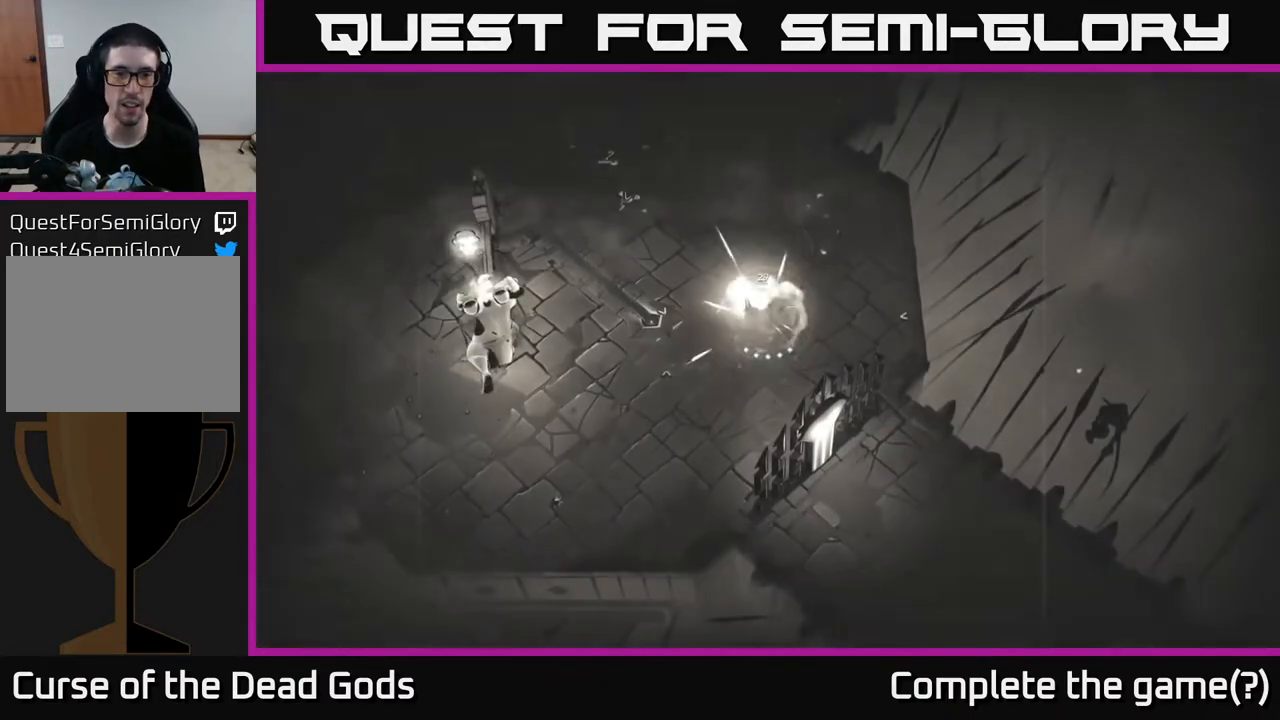
{"buttons": ["B"], "left_stick": "left", "right_stick": "center", "events": [[150, "B", "down"]]}
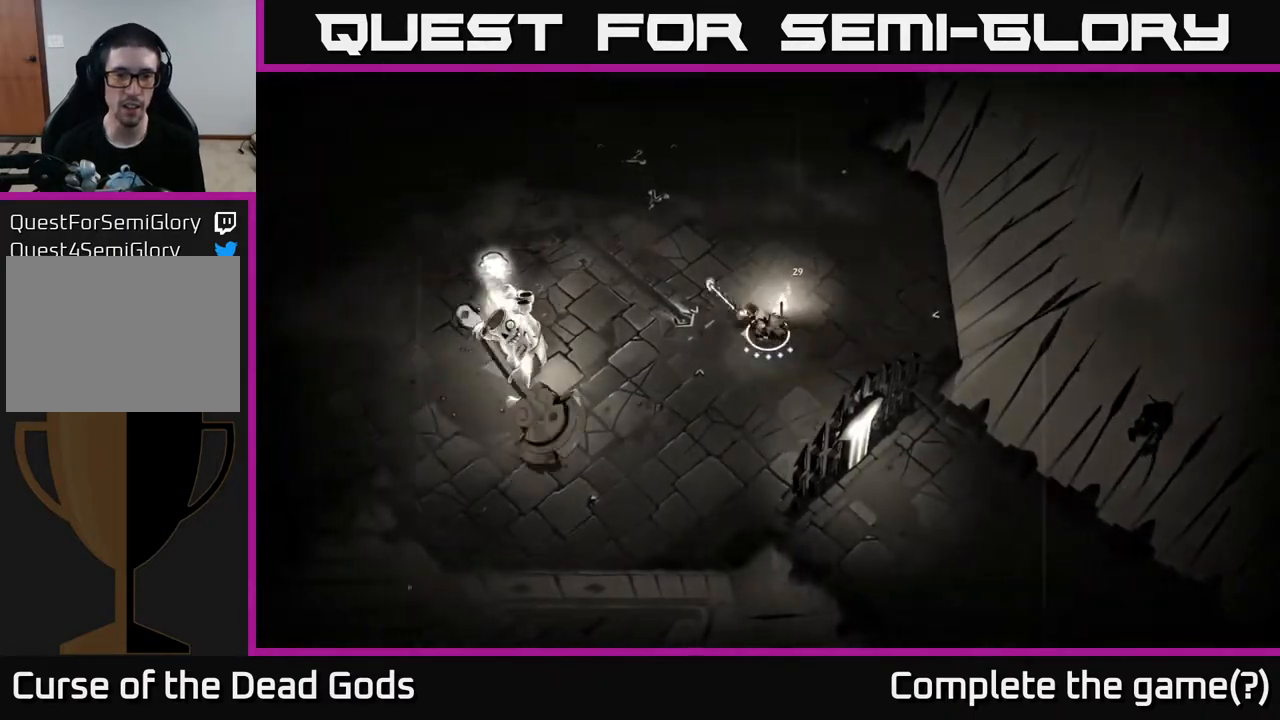
{"buttons": ["B"], "left_stick": "left", "right_stick": "center", "events": []}
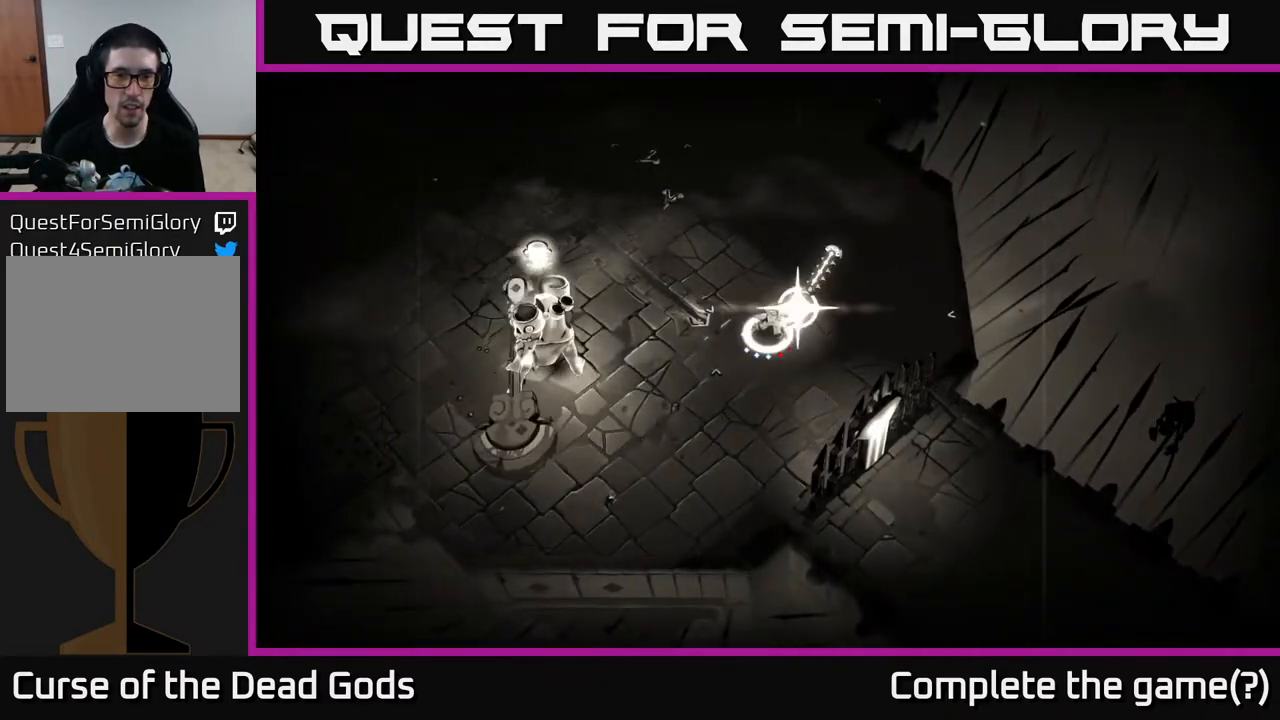
{"buttons": [], "left_stick": "center", "right_stick": "center", "events": [[100, "B", "up"], [467, "left_stick", "center"]]}
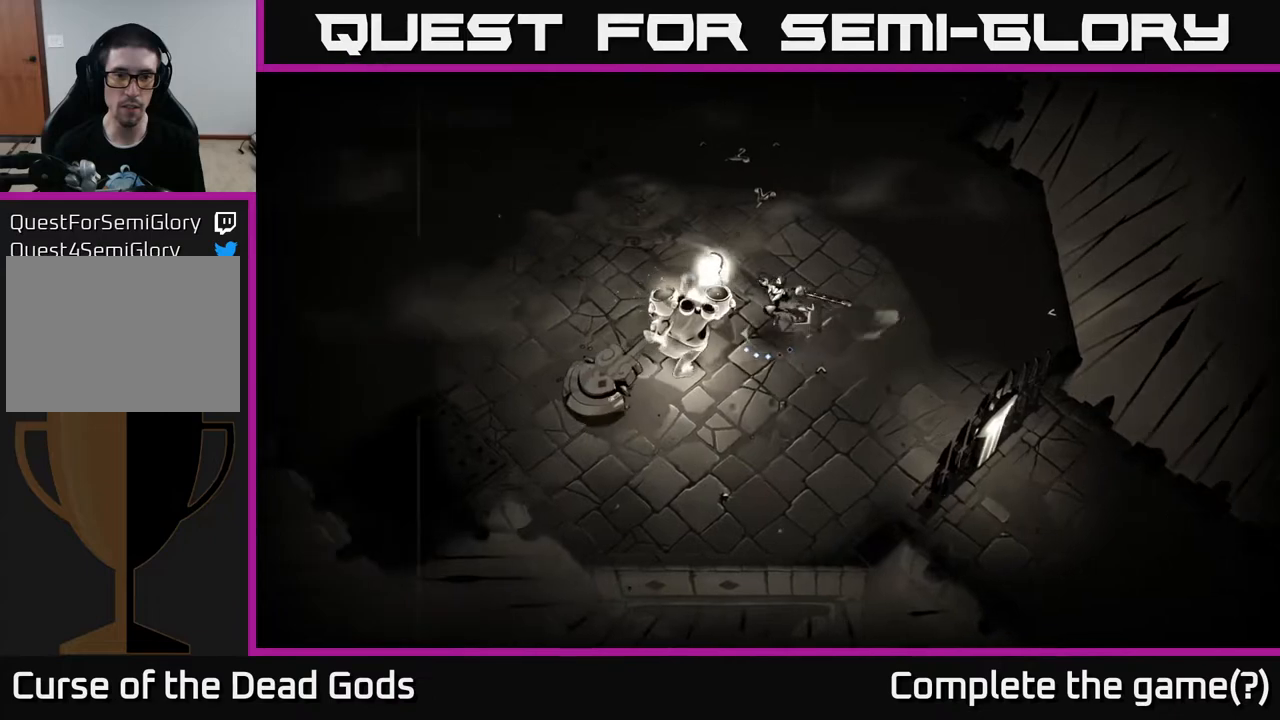
{"buttons": [], "left_stick": "center", "right_stick": "center", "events": []}
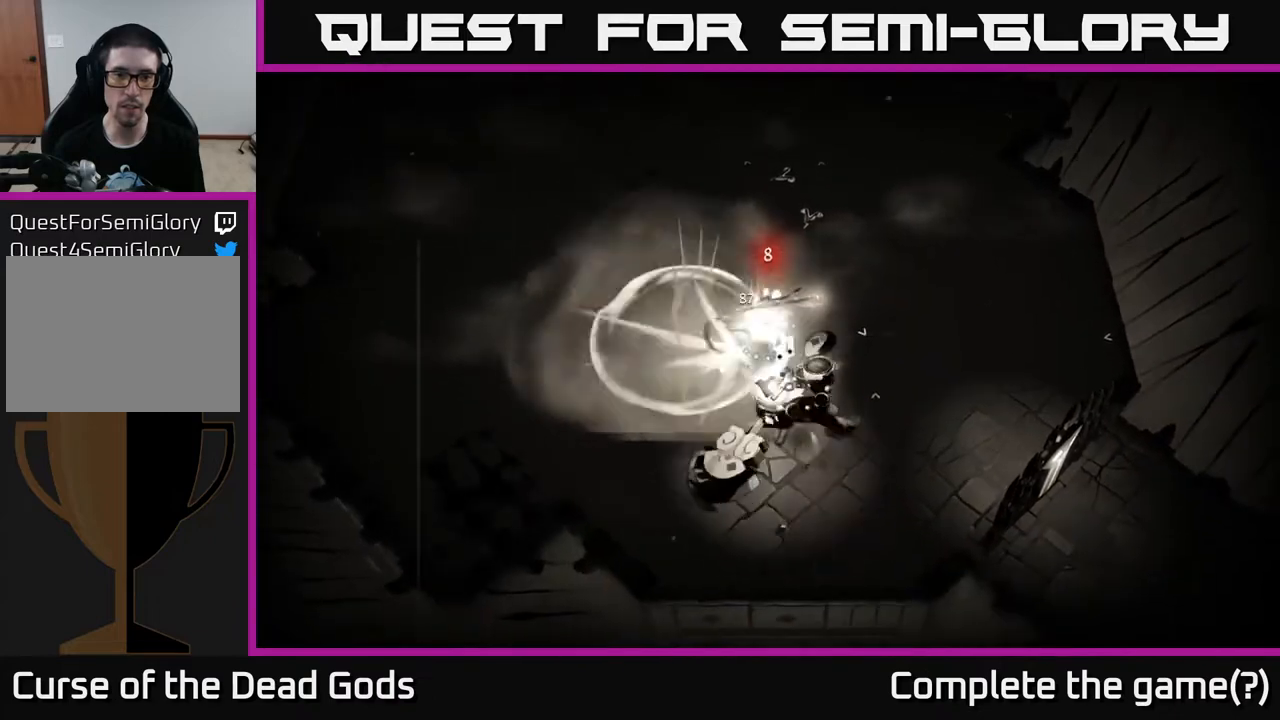
{"buttons": ["X"], "left_stick": "down", "right_stick": "center", "events": [[333, "left_stick", "down"], [350, "X", "down"], [400, "X", "up"], [500, "X", "down"]]}
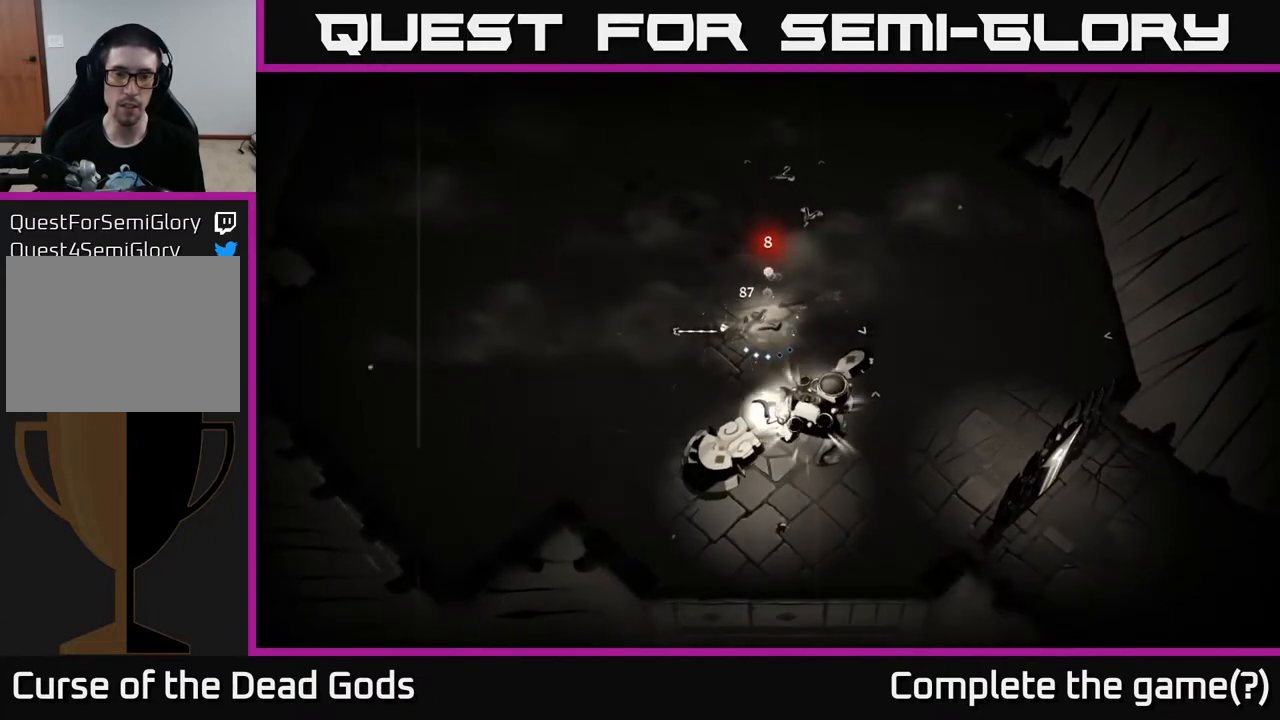
{"buttons": ["X"], "left_stick": "down", "right_stick": "center", "events": [[50, "X", "up"], [167, "X", "down"], [233, "X", "up"], [317, "X", "down"], [400, "X", "up"], [483, "X", "down"]]}
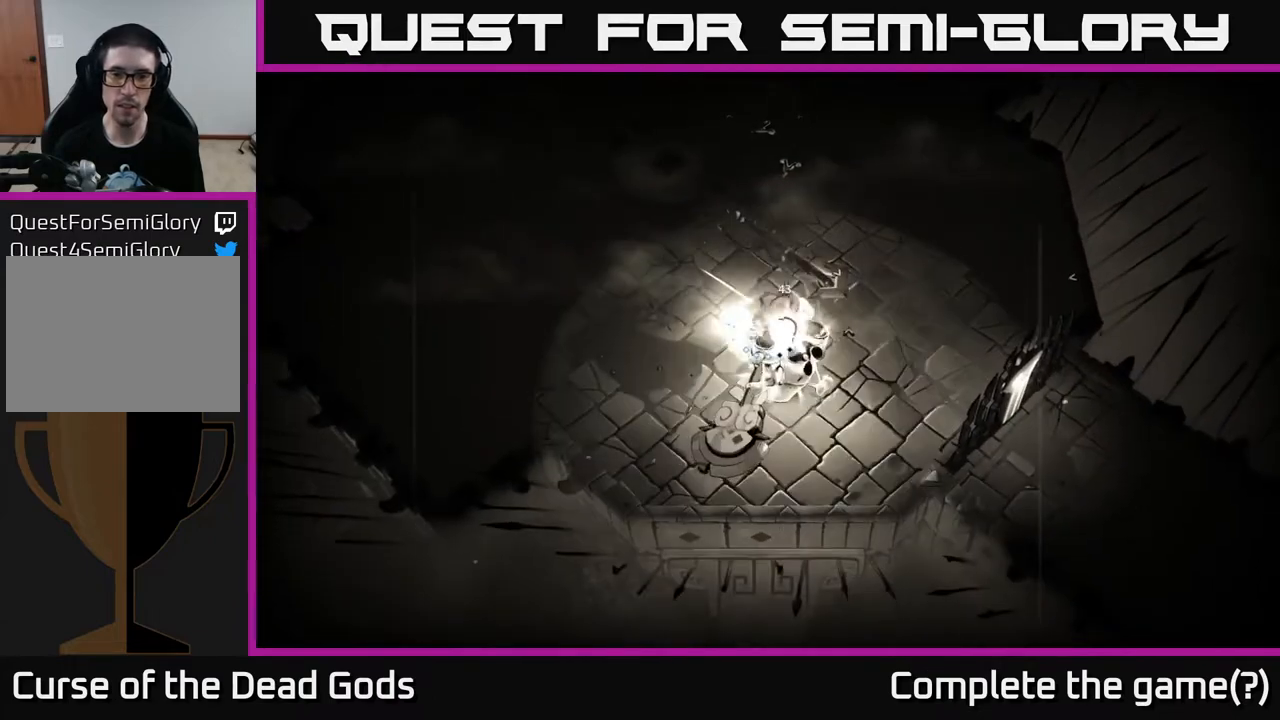
{"buttons": ["X"], "left_stick": "center", "right_stick": "center", "events": [[33, "left_stick", "down-right"], [67, "X", "up"], [133, "X", "down"], [217, "X", "up"], [250, "left_stick", "center"], [317, "X", "down"], [400, "X", "up"], [483, "X", "down"]]}
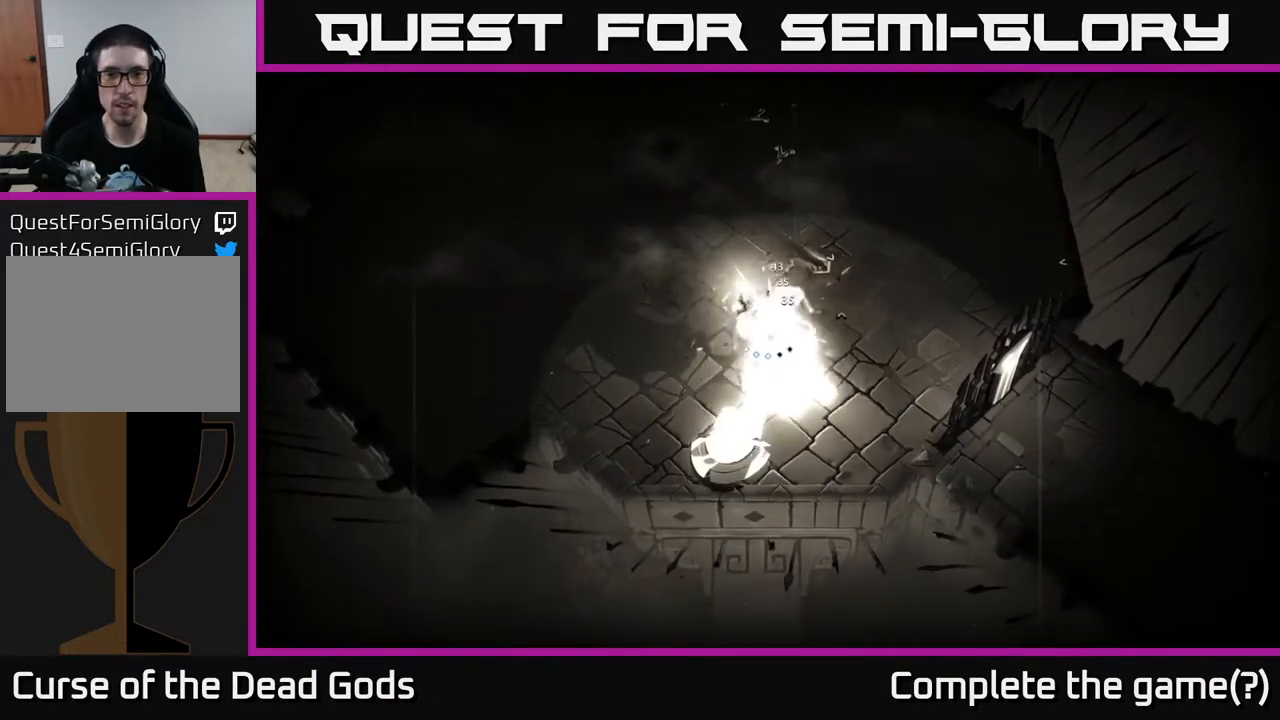
{"buttons": [], "left_stick": "center", "right_stick": "center", "events": [[67, "X", "up"], [150, "X", "down"], [250, "X", "up"], [333, "X", "down"], [433, "X", "up"]]}
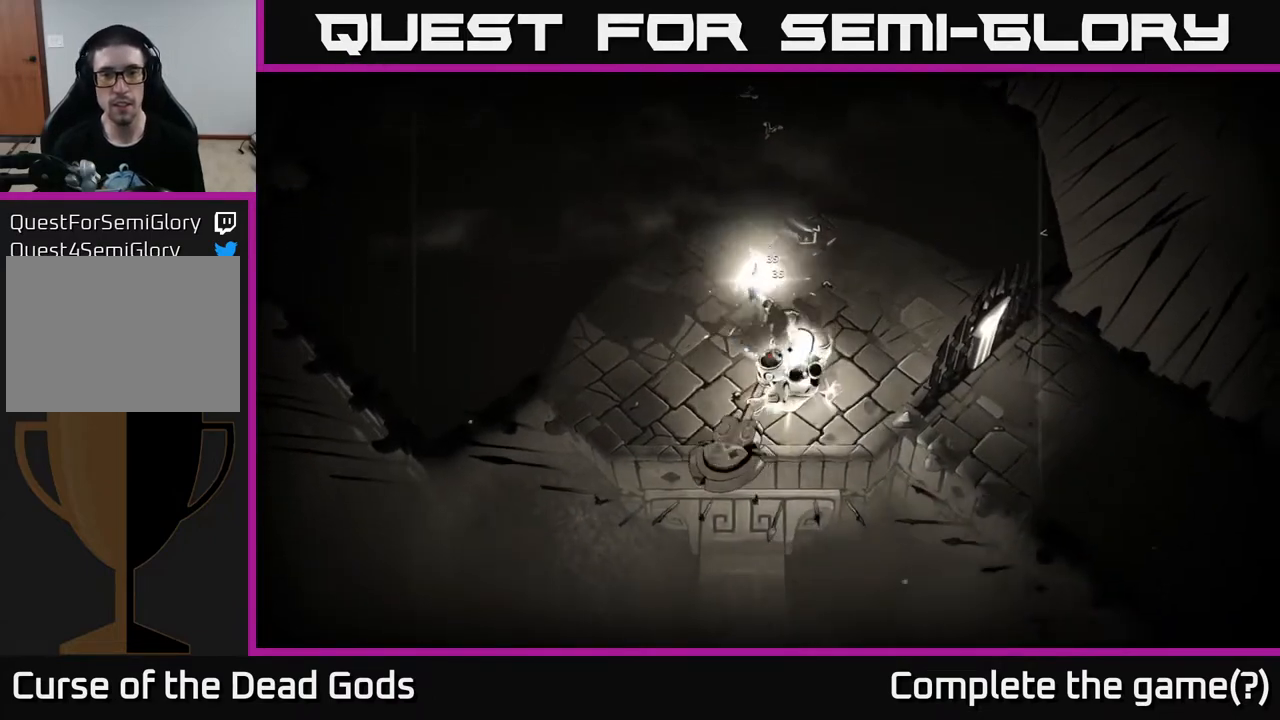
{"buttons": ["X"], "left_stick": "center", "right_stick": "center", "events": [[17, "X", "down"], [117, "X", "up"], [433, "X", "down"]]}
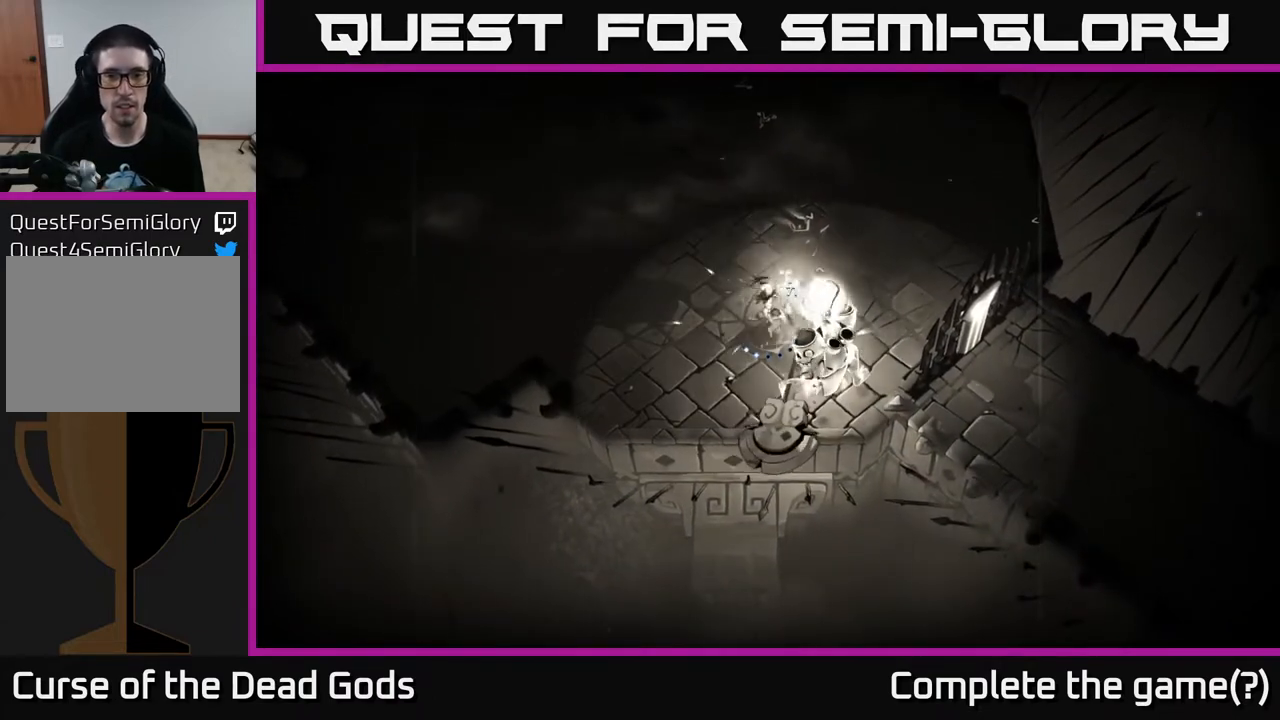
{"buttons": ["X"], "left_stick": "center", "right_stick": "center", "events": [[17, "X", "up"], [233, "X", "down"], [333, "X", "up"], [450, "X", "down"]]}
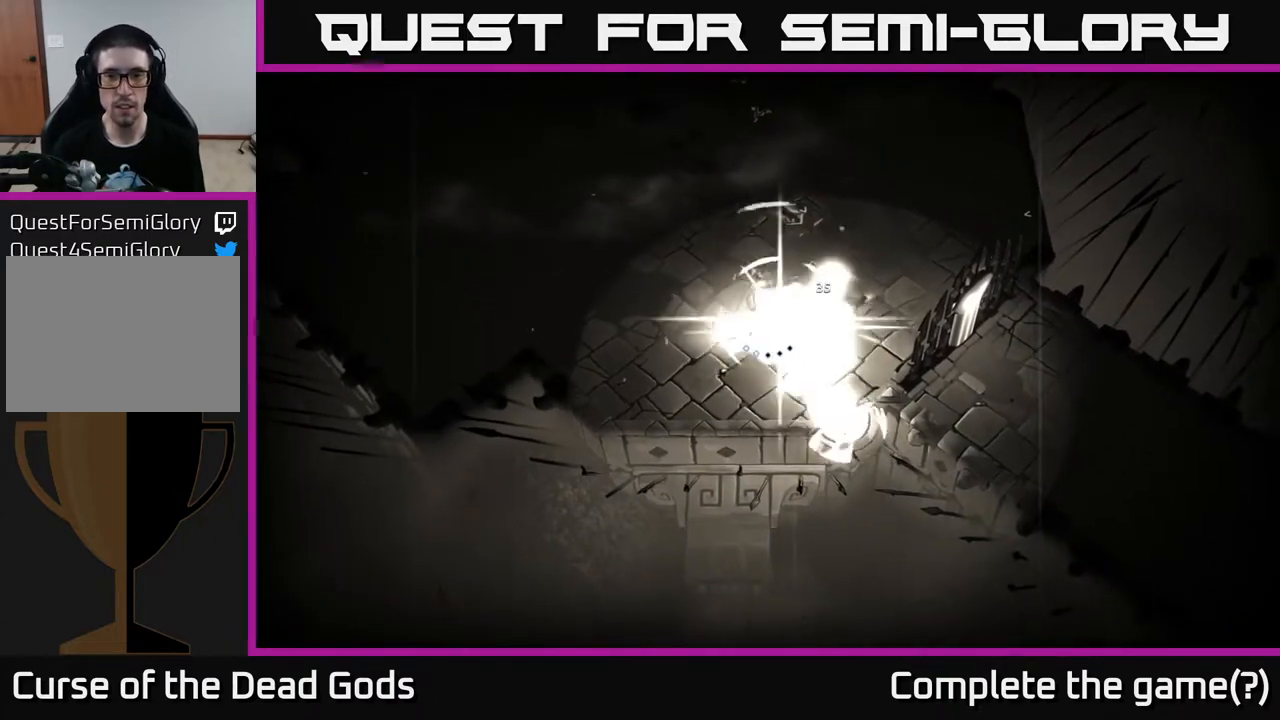
{"buttons": [], "left_stick": "center", "right_stick": "center", "events": [[17, "X", "up"], [350, "Y", "down"], [483, "Y", "up"]]}
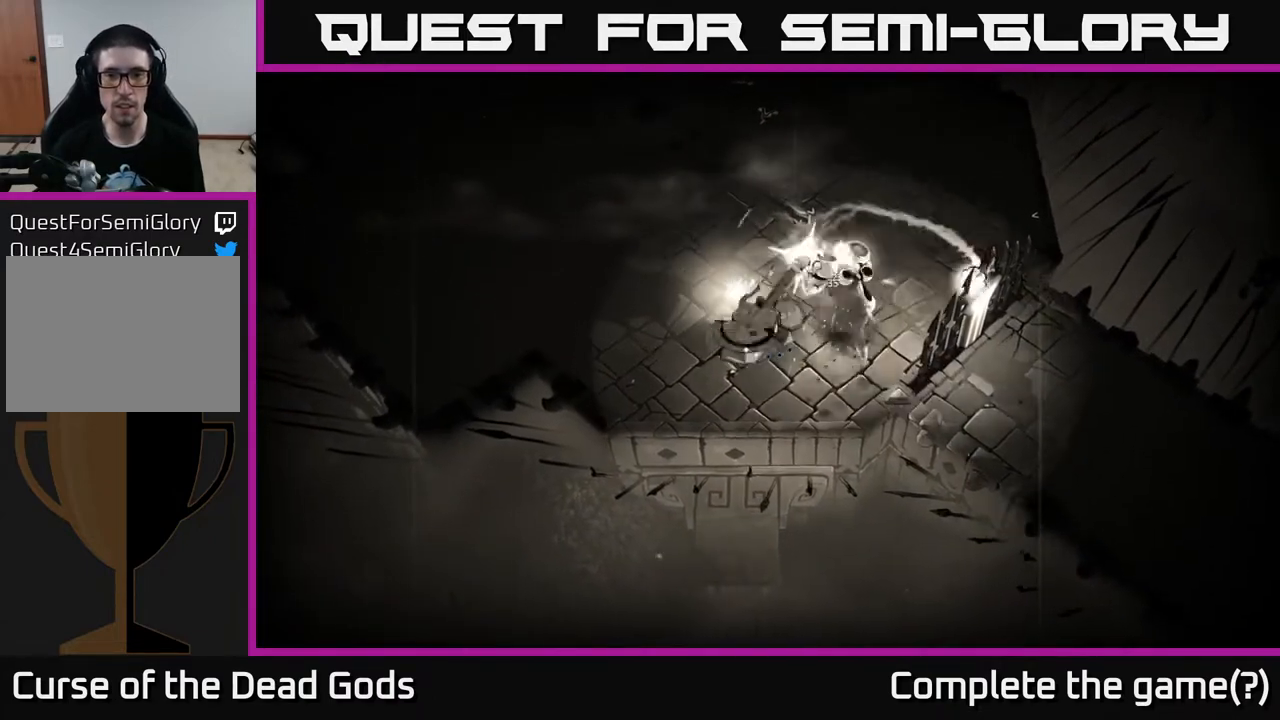
{"buttons": [], "left_stick": "left", "right_stick": "center", "events": [[50, "left_stick", "up-left"], [67, "R2", "down"], [217, "R2", "up"], [217, "left_stick", "left"]]}
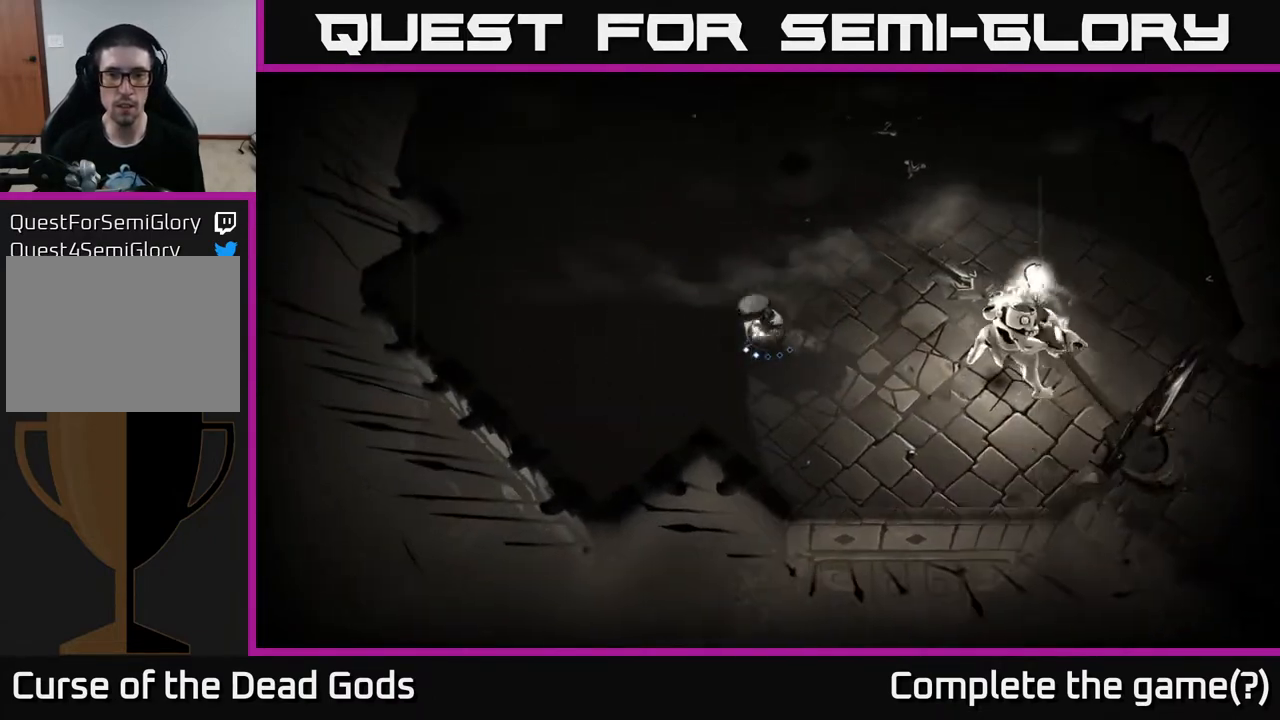
{"buttons": [], "left_stick": "left", "right_stick": "center", "events": []}
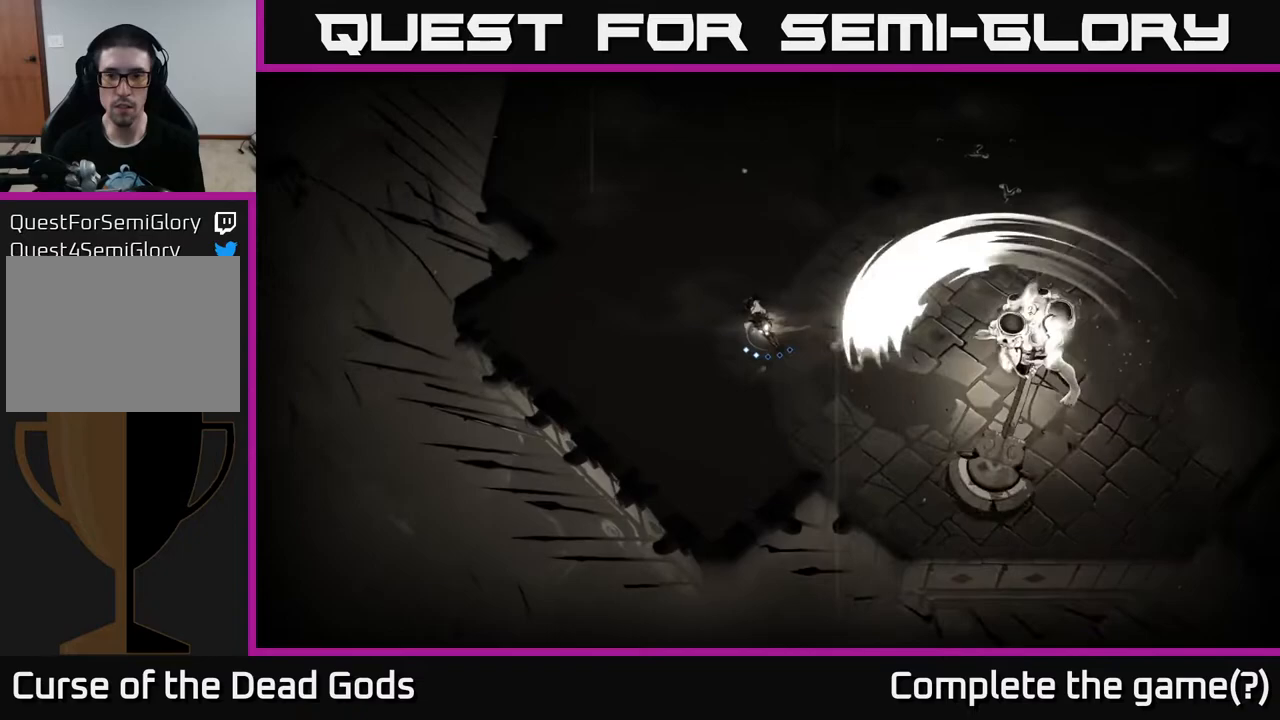
{"buttons": ["Y"], "left_stick": "right", "right_stick": "center", "events": [[50, "left_stick", "up"], [133, "left_stick", "right"], [167, "Y", "down"]]}
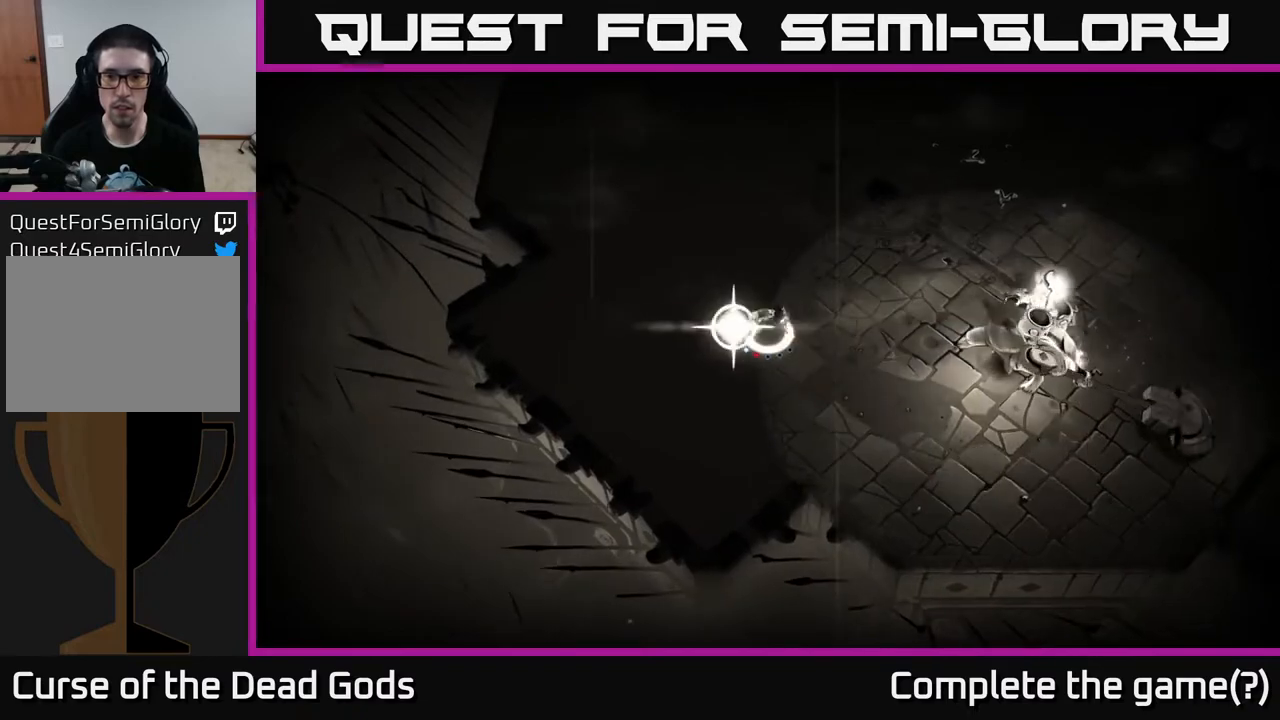
{"buttons": ["X"], "left_stick": "right", "right_stick": "center", "events": [[117, "Y", "up"], [500, "X", "down"]]}
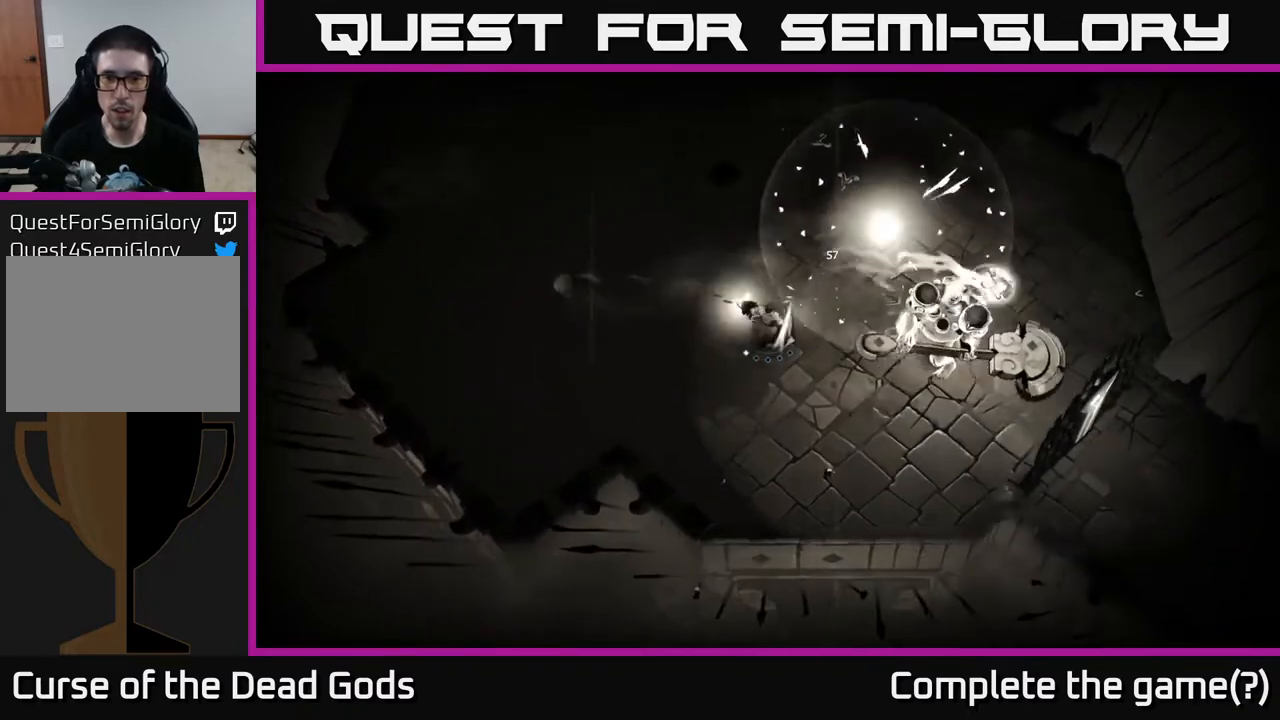
{"buttons": [], "left_stick": "right", "right_stick": "center", "events": [[67, "X", "up"], [383, "X", "down"], [483, "X", "up"]]}
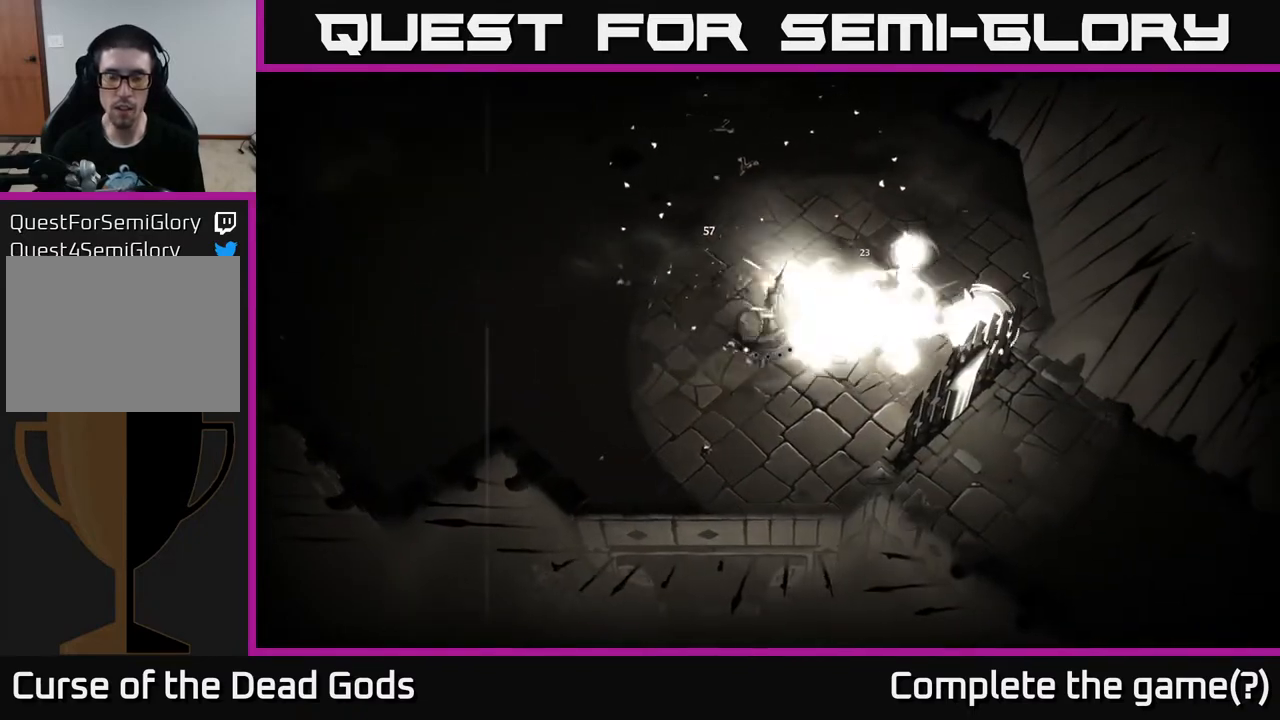
{"buttons": ["X"], "left_stick": "center", "right_stick": "center", "events": [[83, "X", "down"], [167, "X", "up"], [233, "left_stick", "center"], [250, "X", "down"], [333, "X", "up"], [417, "X", "down"]]}
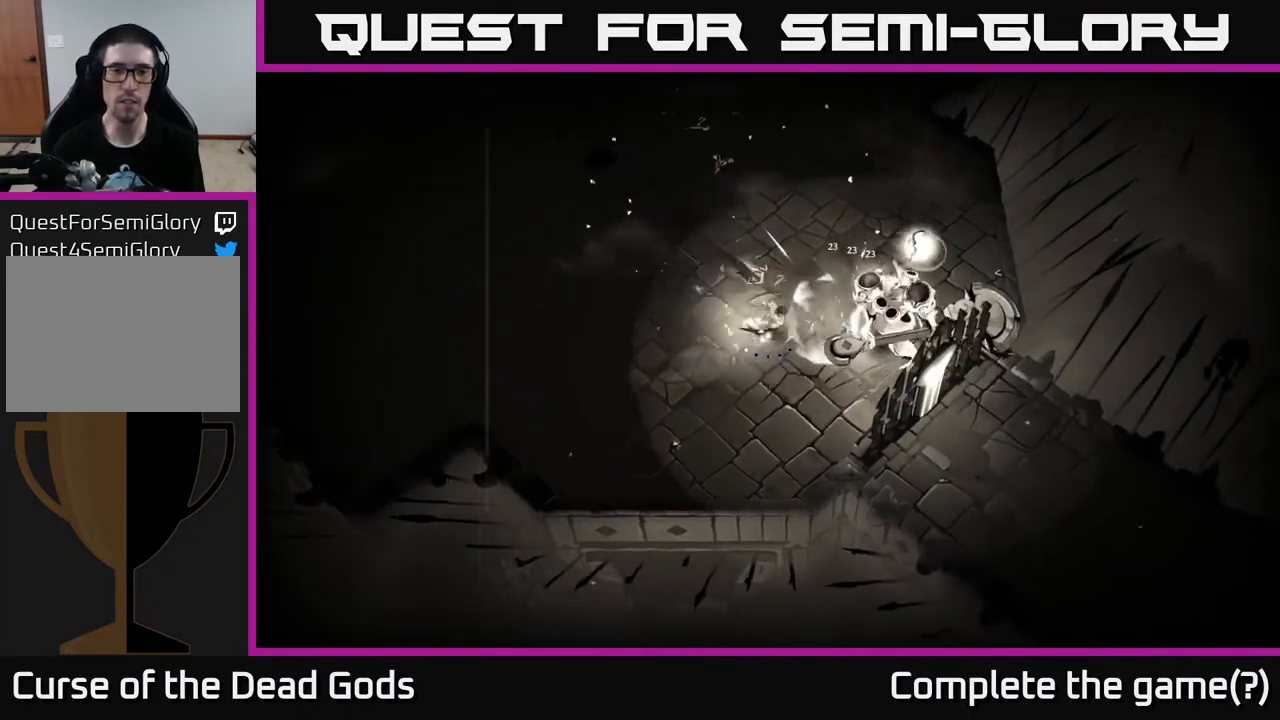
{"buttons": [], "left_stick": "center", "right_stick": "center", "events": [[17, "X", "up"], [83, "X", "down"], [200, "X", "up"]]}
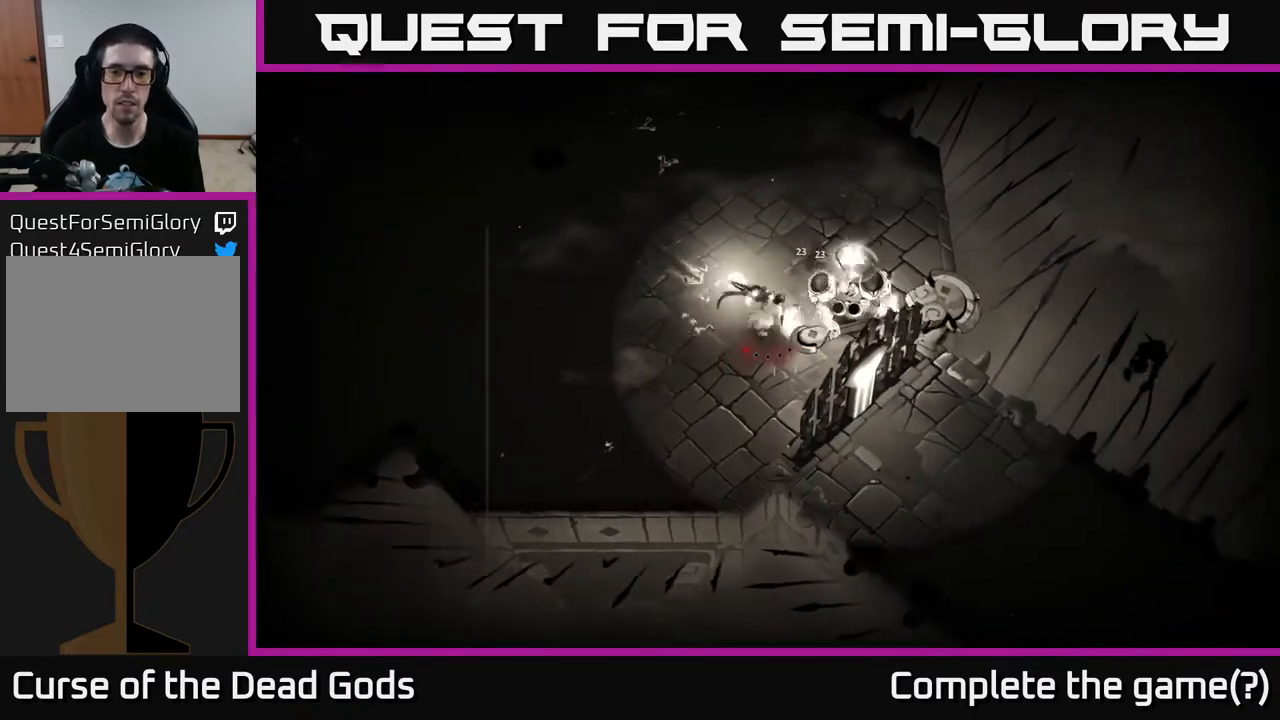
{"buttons": [], "left_stick": "left", "right_stick": "center", "events": [[450, "left_stick", "left"]]}
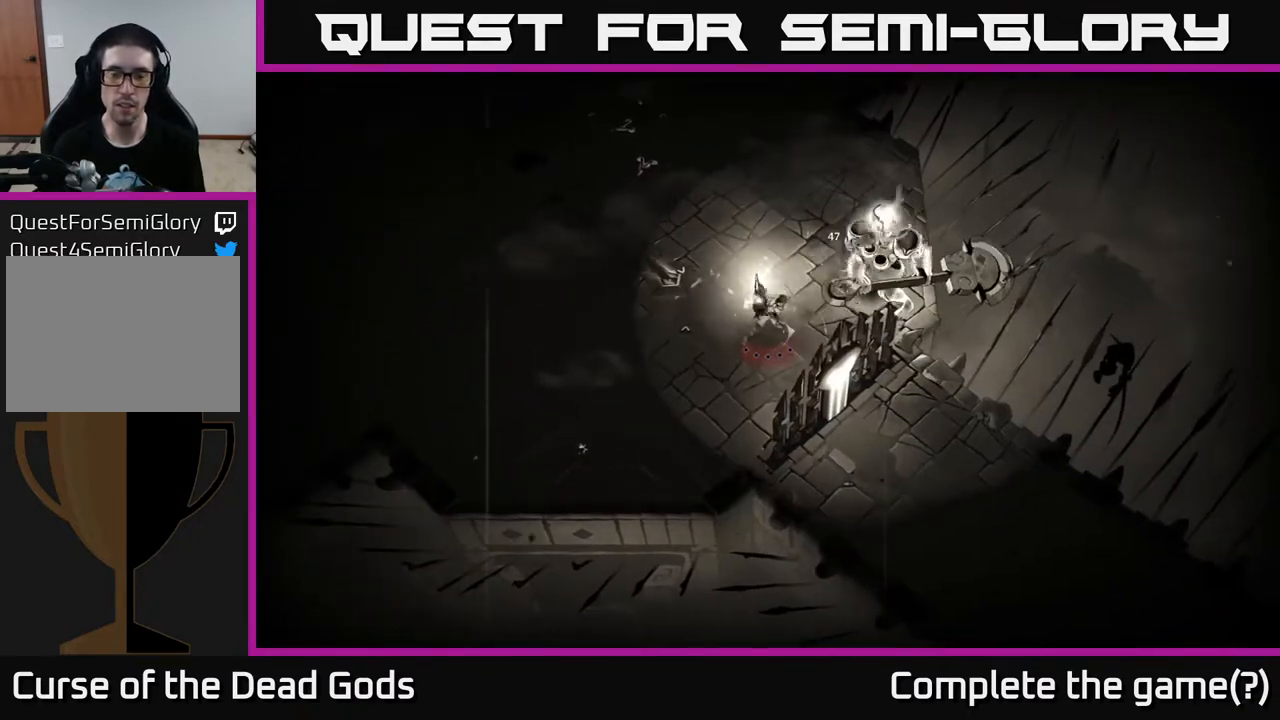
{"buttons": [], "left_stick": "left", "right_stick": "center", "events": []}
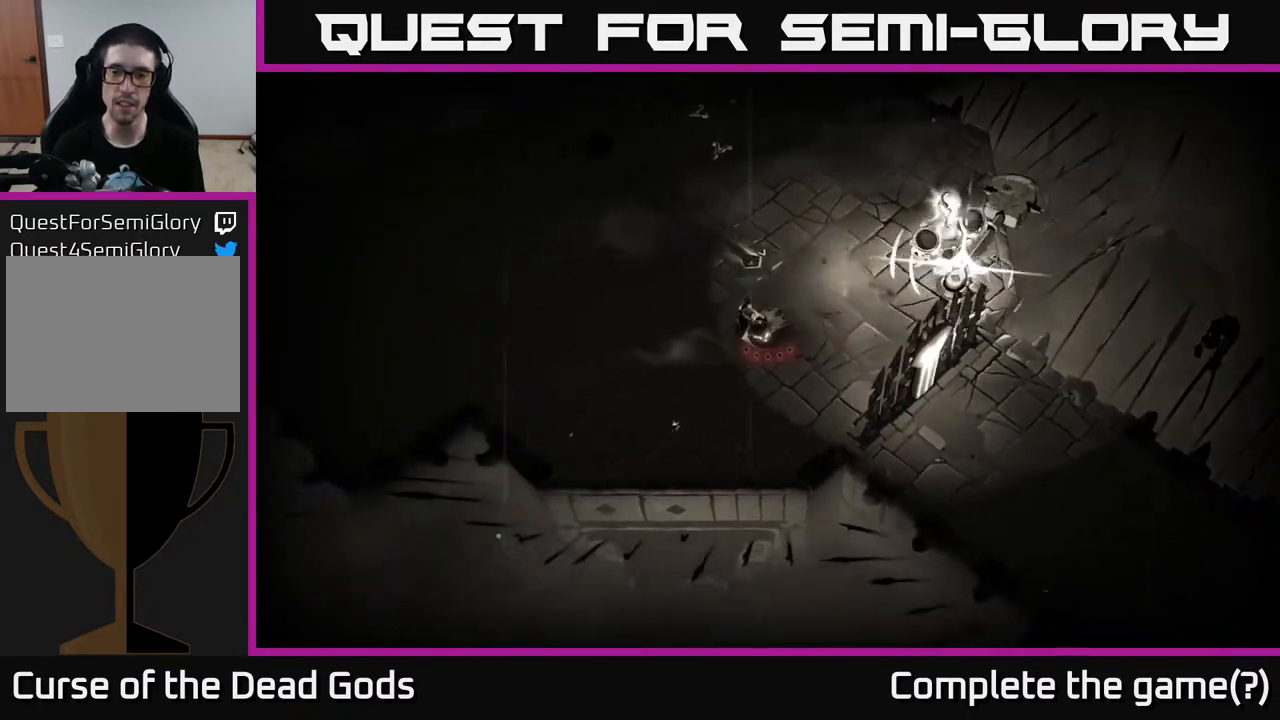
{"buttons": [], "left_stick": "left", "right_stick": "center", "events": []}
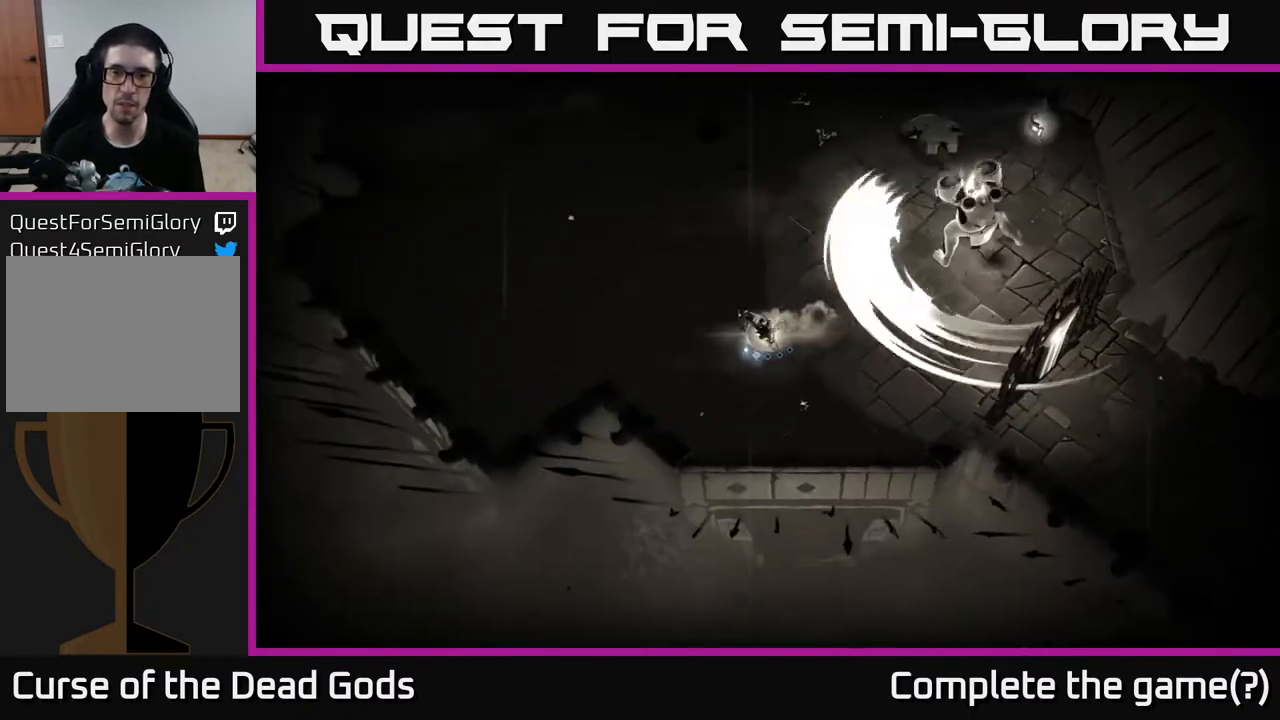
{"buttons": [], "left_stick": "left", "right_stick": "center", "events": []}
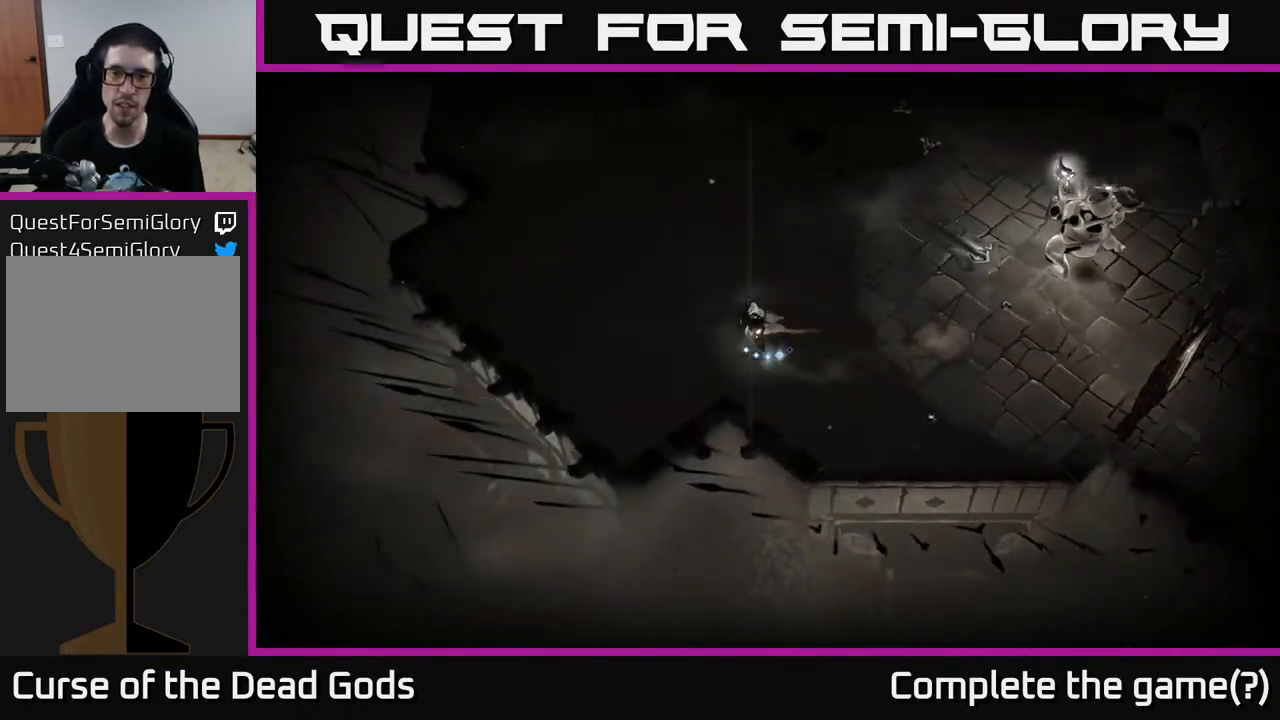
{"buttons": ["B"], "left_stick": "right", "right_stick": "center", "events": [[233, "B", "down"], [233, "left_stick", "up"], [300, "B", "up"], [333, "left_stick", "right"], [350, "B", "down"]]}
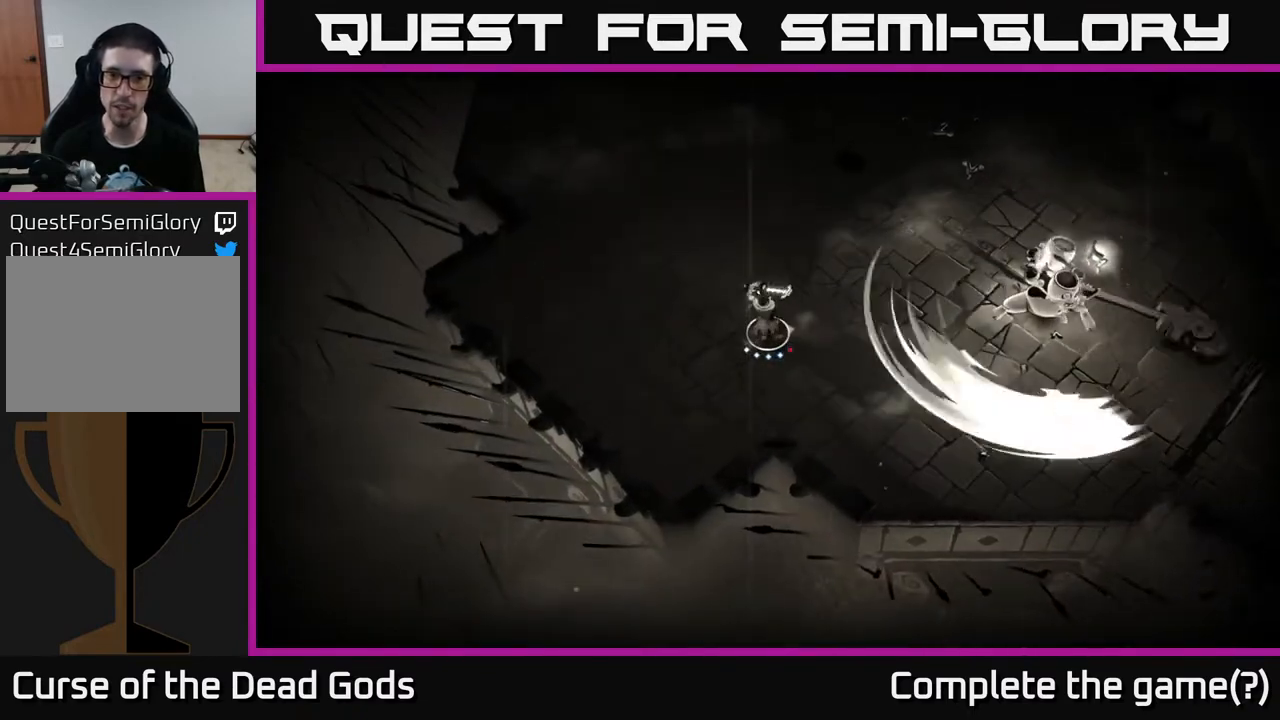
{"buttons": [], "left_stick": "right", "right_stick": "center", "events": [[300, "B", "up"]]}
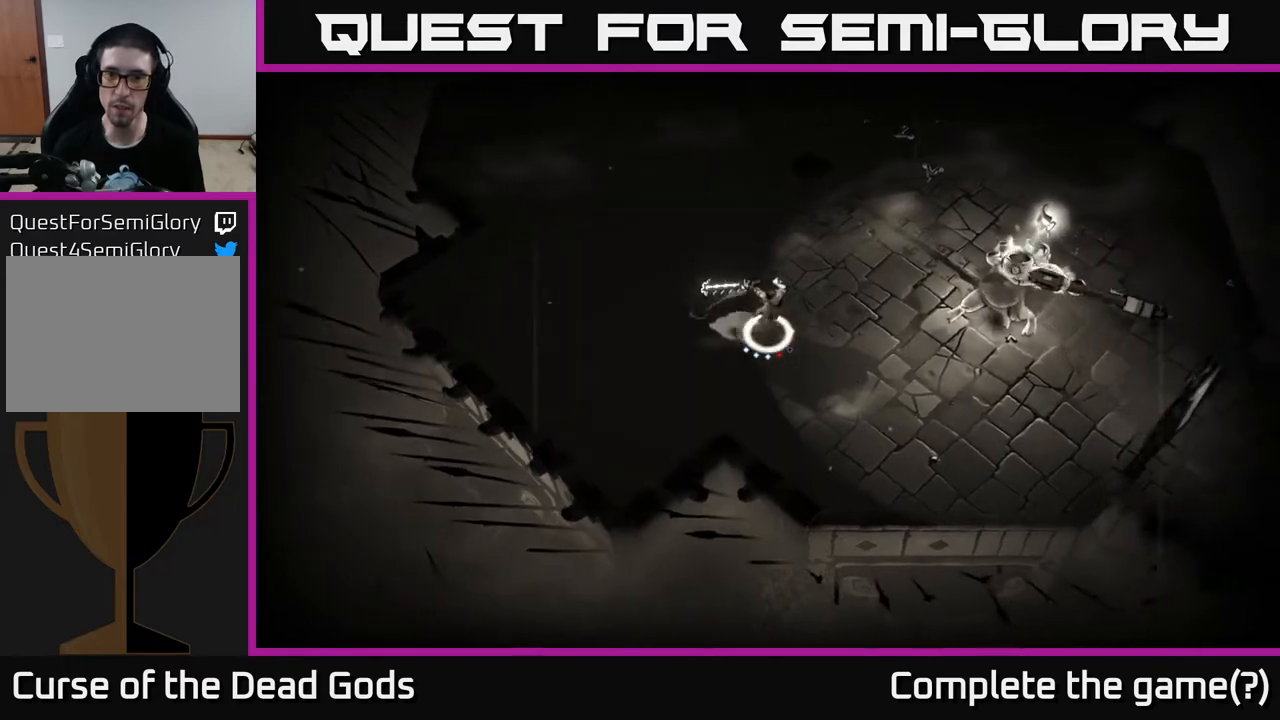
{"buttons": [], "left_stick": "right", "right_stick": "center", "events": []}